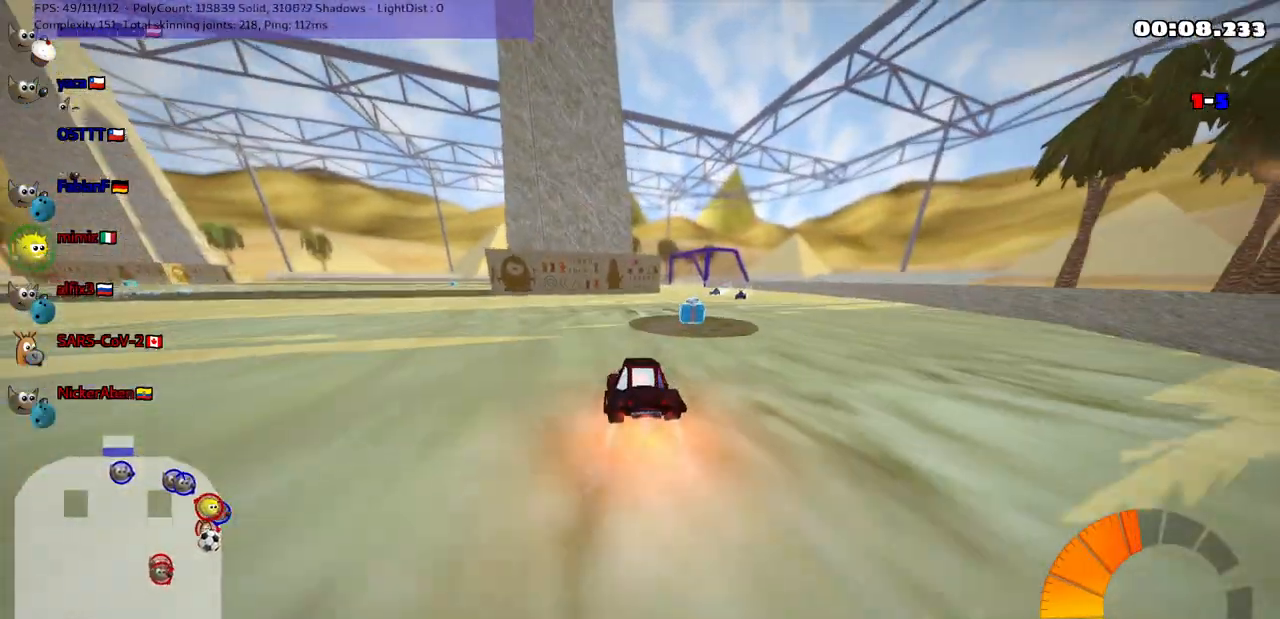
Gameplay with keyboard; each line is a JSON object with the keys held at the frame after it. "events" lists presses ("down") and releases ("up") of ".", "/", "alt_r", "b", "c", "comma", "ctrl_r", "d", "down", "f", "g", "h", "j", "k", "l", "left", "m", "n", "quote", "return", "right", "semicolon", "shift_r", "space", "super", "up" and "v" between this image and that frame as [ms after this image, input, new state], when the widget could be followed in between. No other keys are recorded. Mouse input is not recorded.
{"keys": ["m", "right", "up"], "events": [[267, "right", "up"], [317, "left", "down"], [367, "m", "down"], [467, "right", "down"], [500, "left", "up"]]}
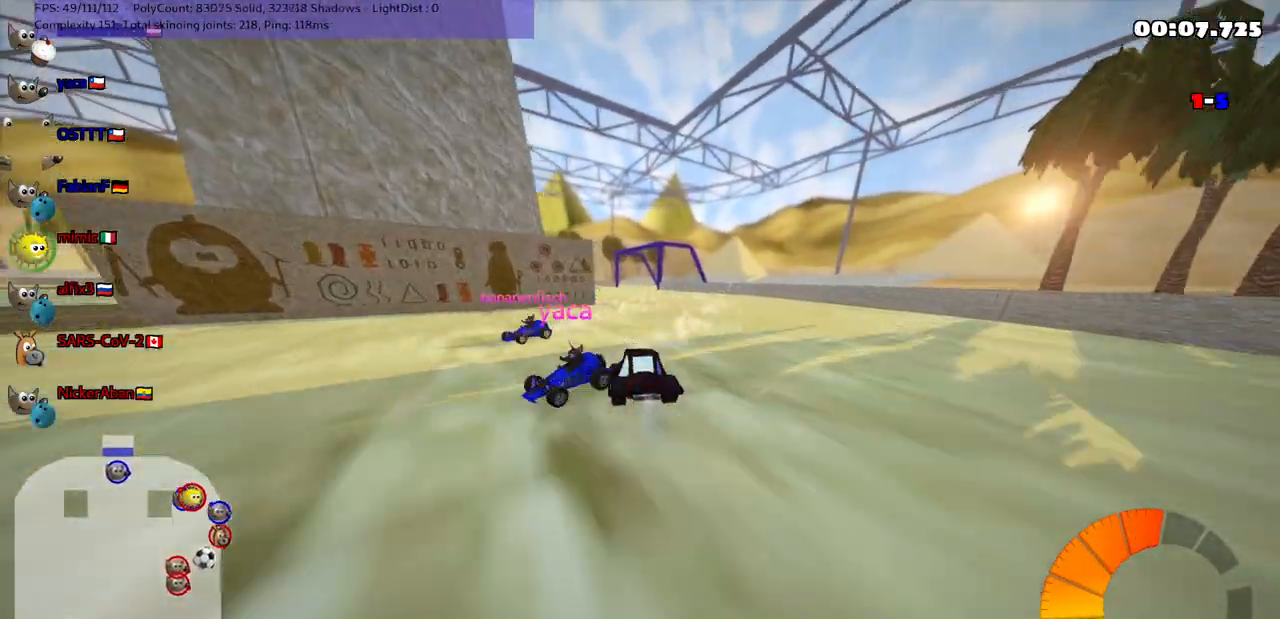
{"keys": ["m", "right", "up"], "events": []}
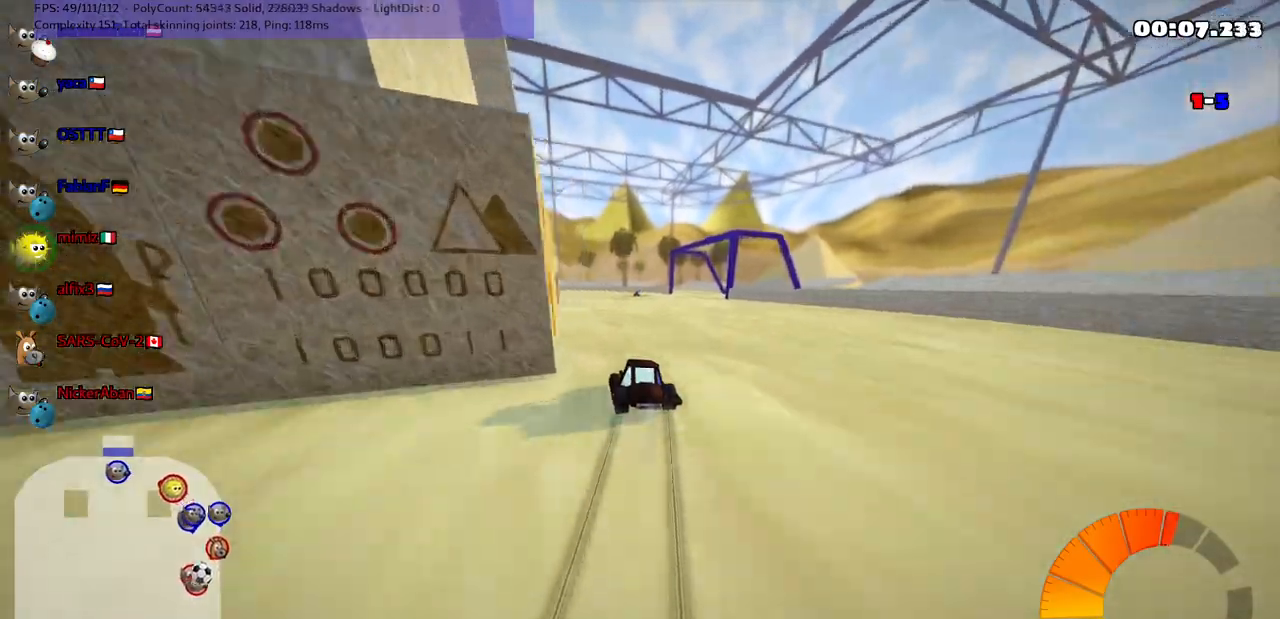
{"keys": ["left", "m", "up"], "events": [[367, "left", "down"], [467, "right", "up"]]}
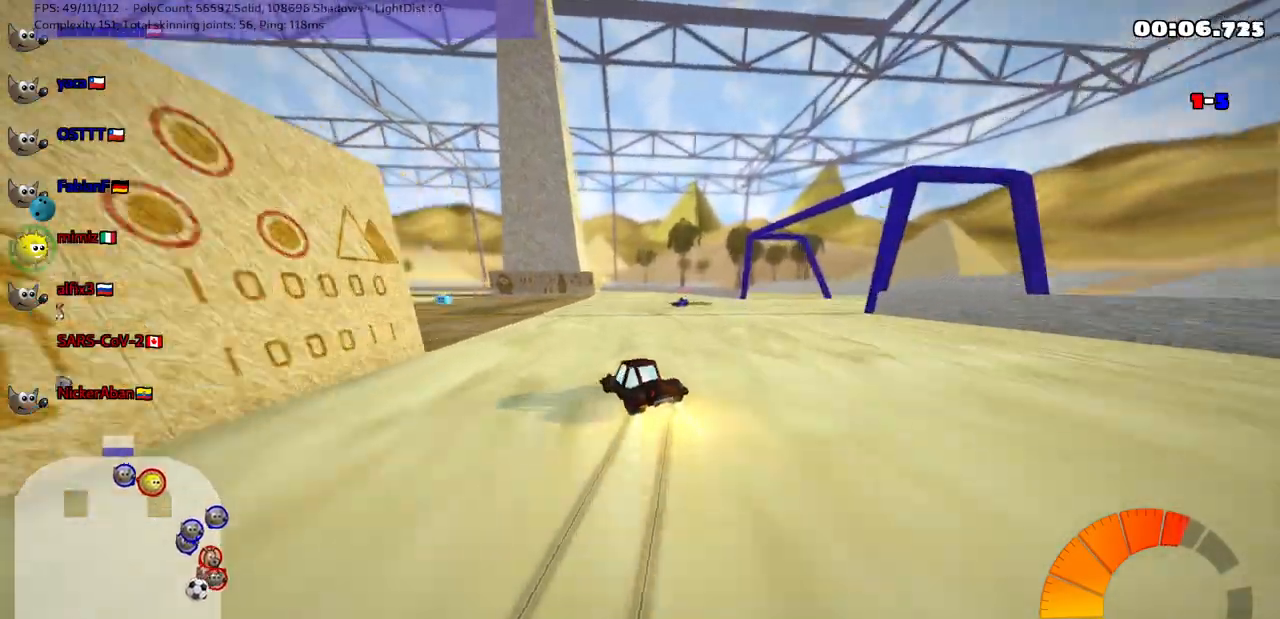
{"keys": ["up"], "events": [[67, "m", "up"], [433, "left", "up"]]}
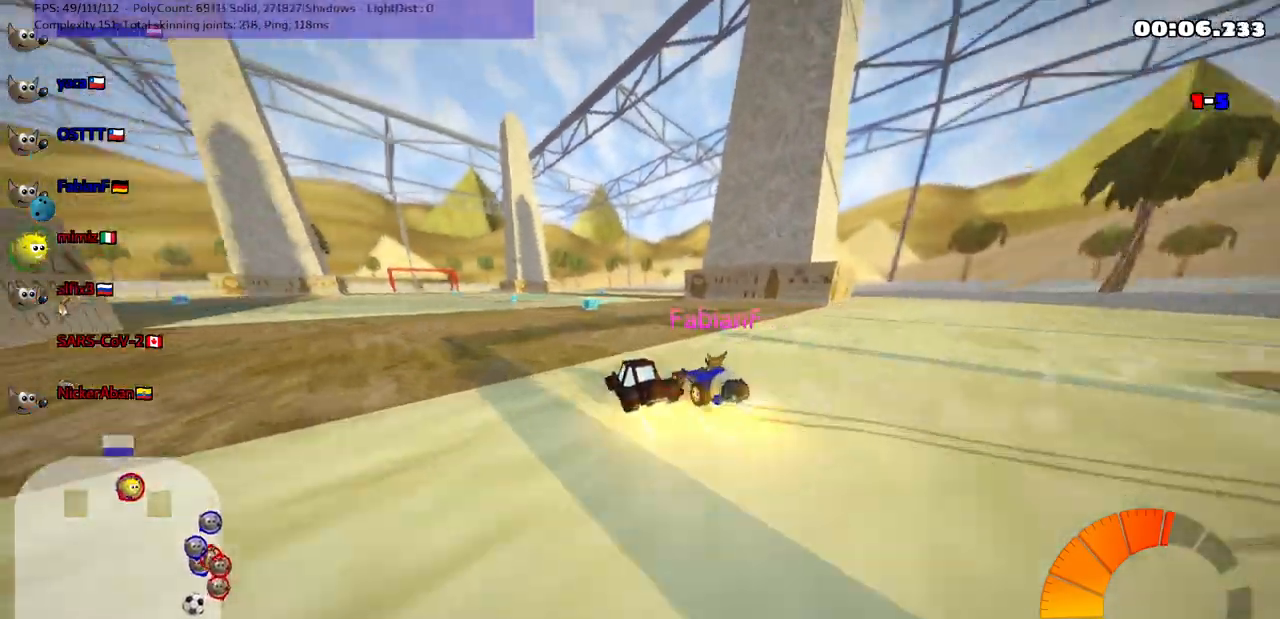
{"keys": ["left", "up"], "events": [[267, "right", "down"], [417, "right", "up"], [467, "left", "down"]]}
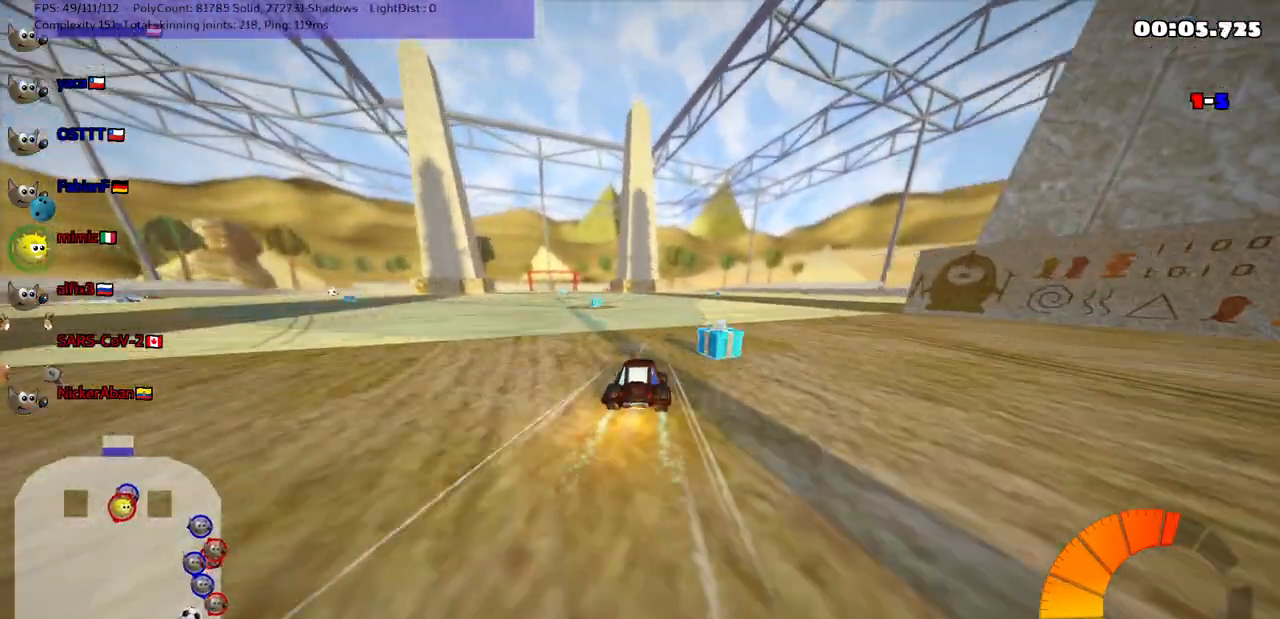
{"keys": ["up"], "events": [[17, "n", "down"], [200, "n", "up"], [433, "left", "up"]]}
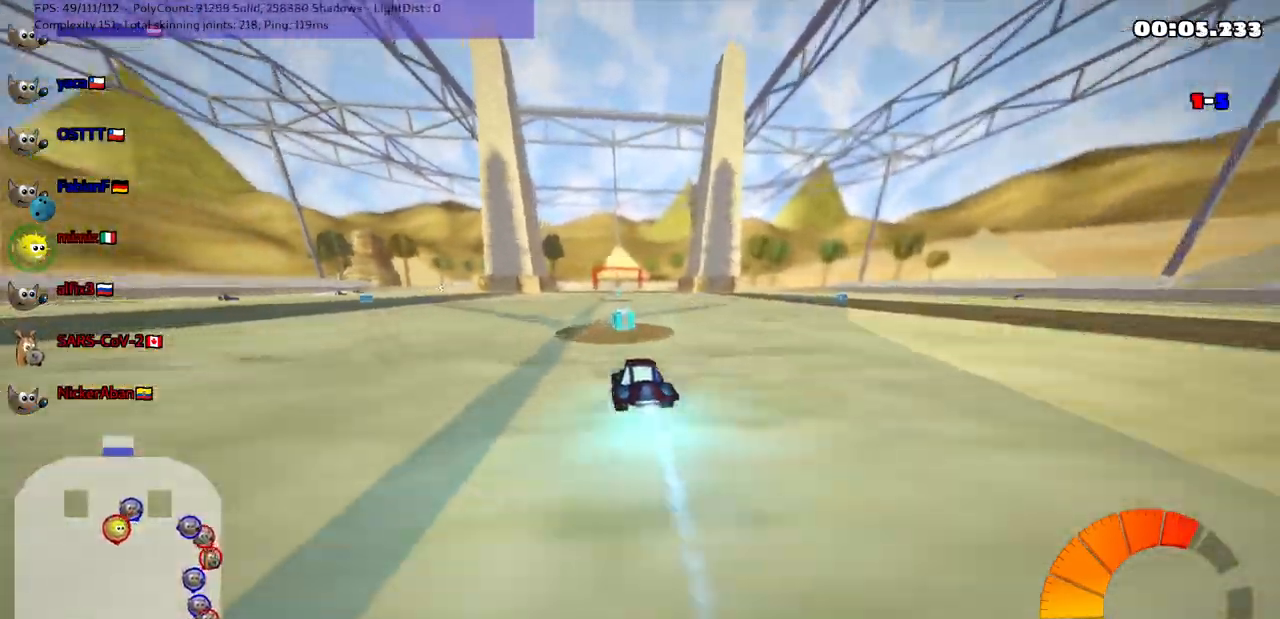
{"keys": ["up"], "events": [[133, "right", "down"], [233, "right", "up"]]}
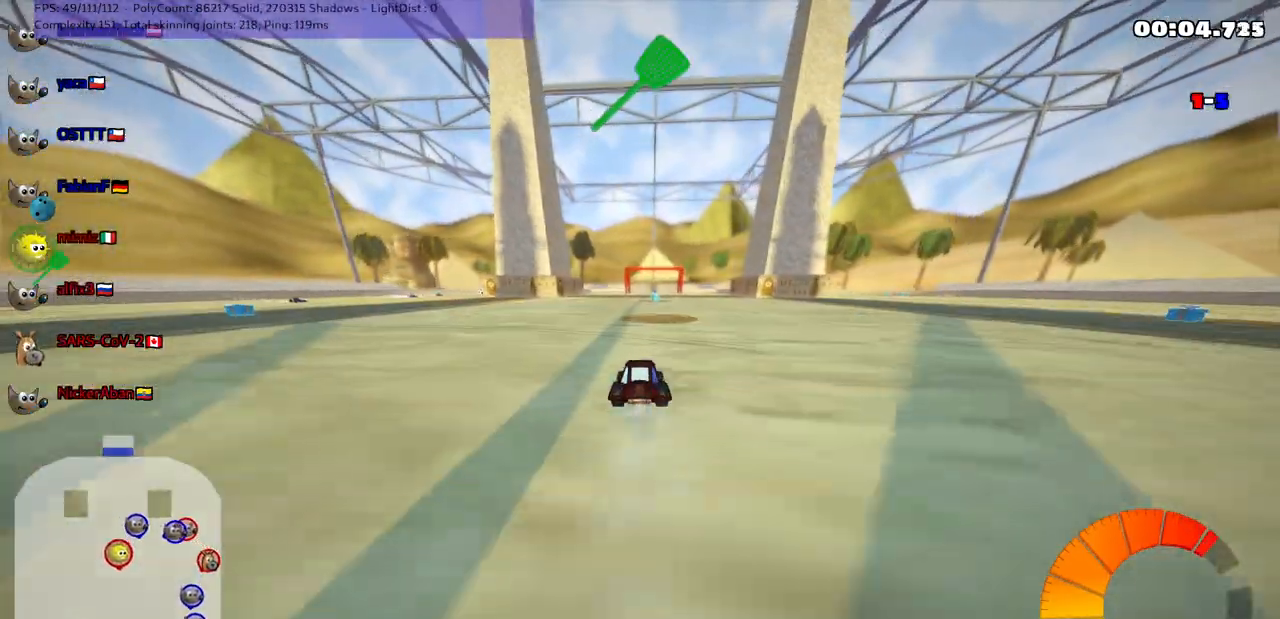
{"keys": ["up"], "events": [[167, "right", "down"], [167, "space", "down"], [300, "right", "up"], [350, "space", "up"]]}
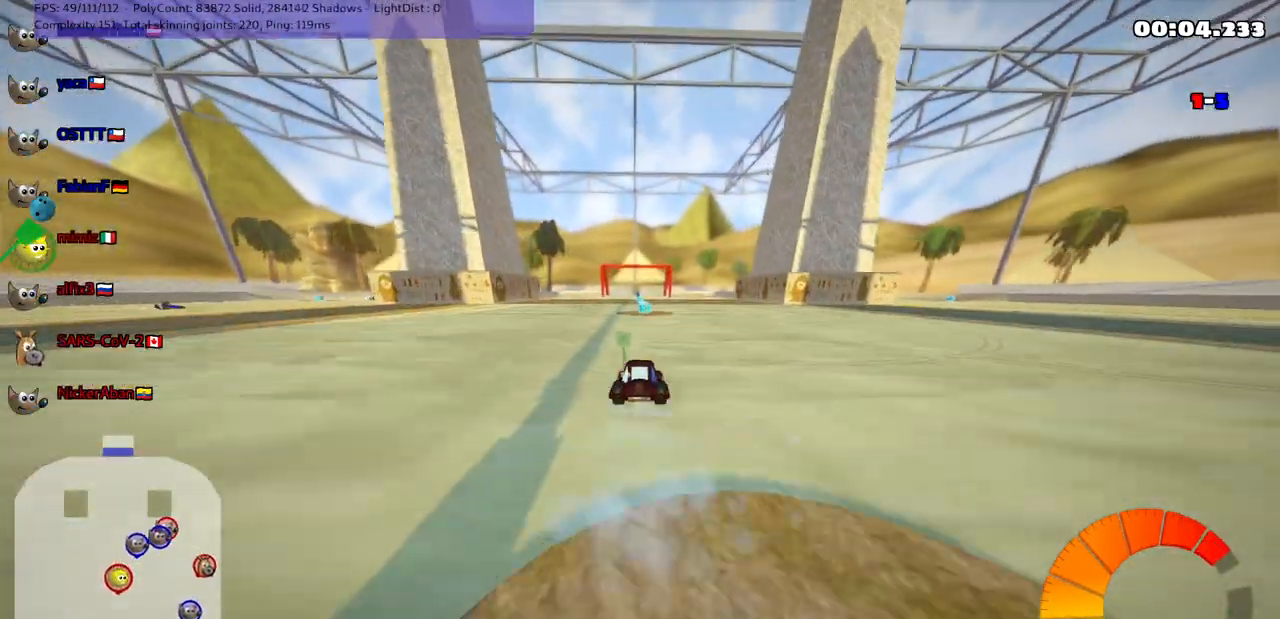
{"keys": ["up"], "events": [[283, "right", "down"], [467, "right", "up"]]}
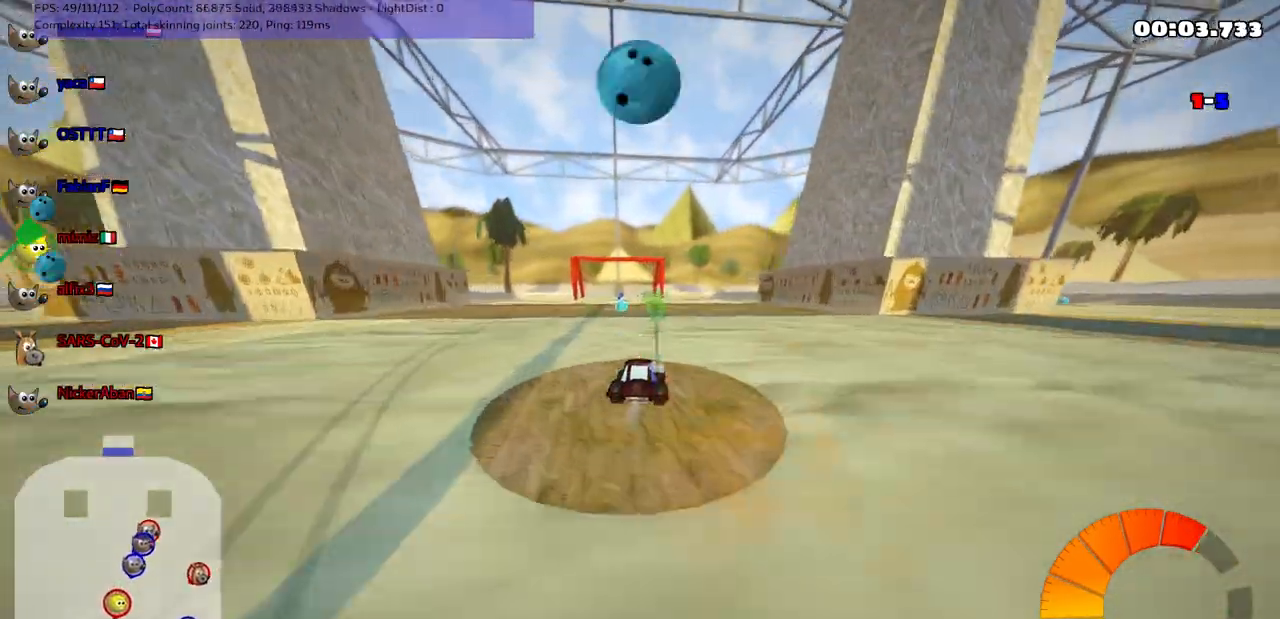
{"keys": ["left", "m", "right", "up"], "events": [[17, "left", "down"], [17, "m", "down"], [67, "right", "down"], [167, "left", "up"], [500, "left", "down"]]}
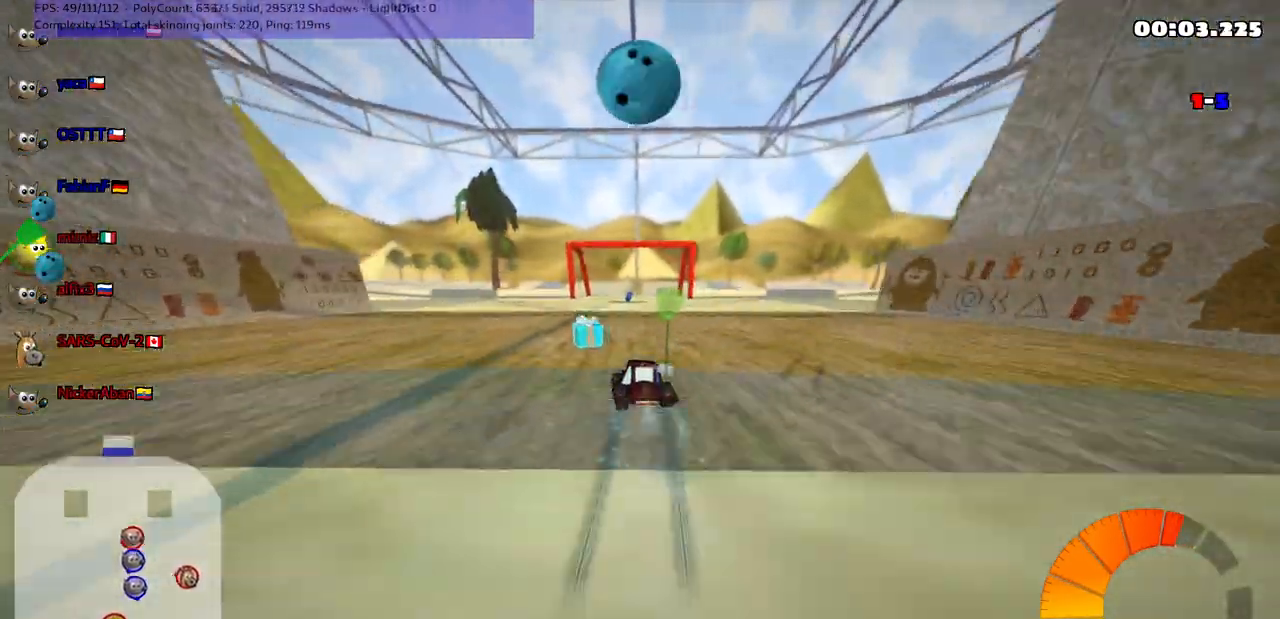
{"keys": ["left", "m", "up"], "events": [[200, "right", "up"]]}
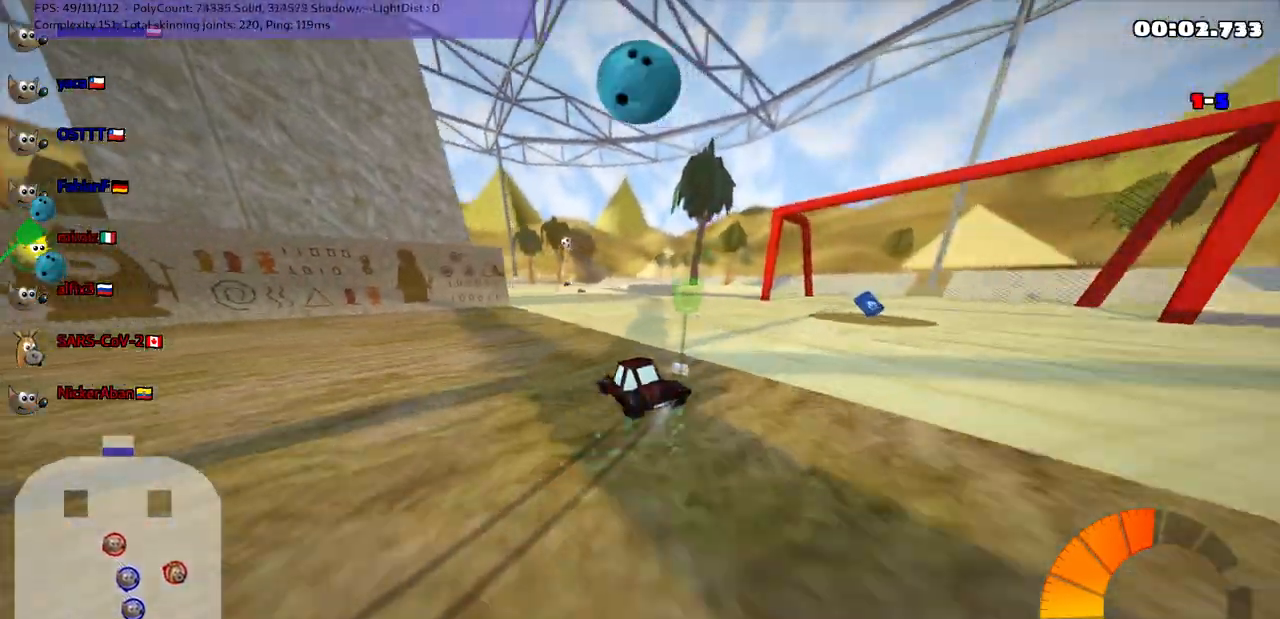
{"keys": ["left", "m"], "events": [[167, "up", "up"], [217, "left", "up"], [317, "down", "down"], [400, "left", "down"], [500, "down", "up"]]}
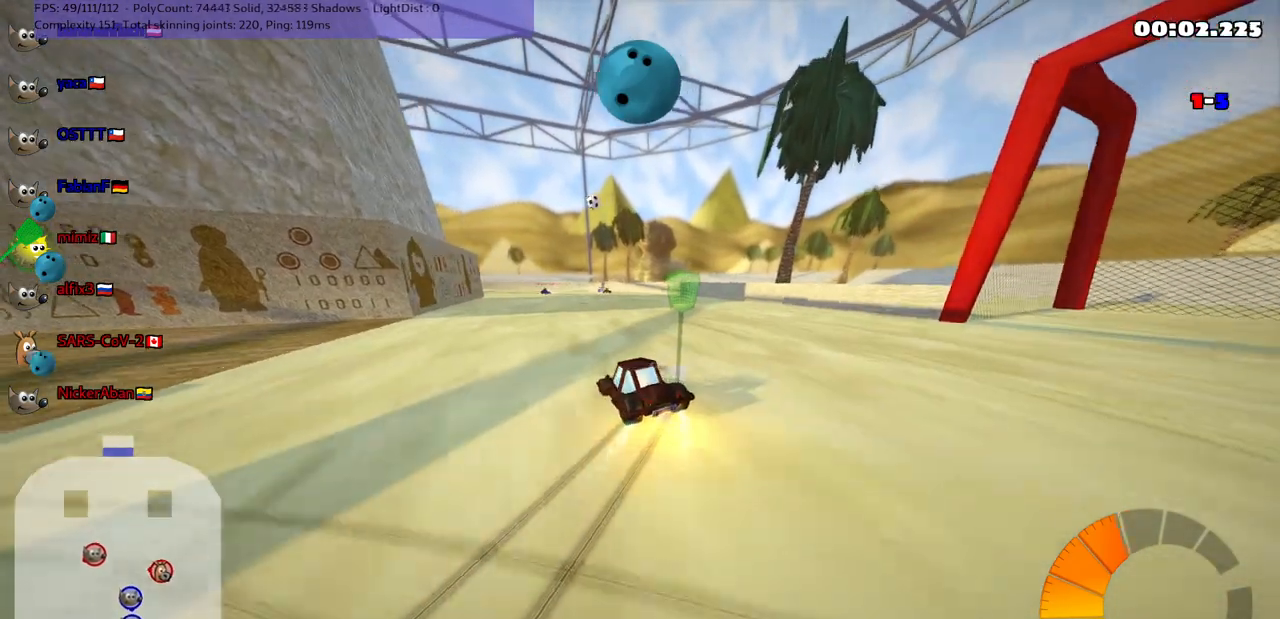
{"keys": ["down", "m"], "events": [[200, "down", "down"], [300, "left", "up"], [433, "down", "up"], [483, "down", "down"]]}
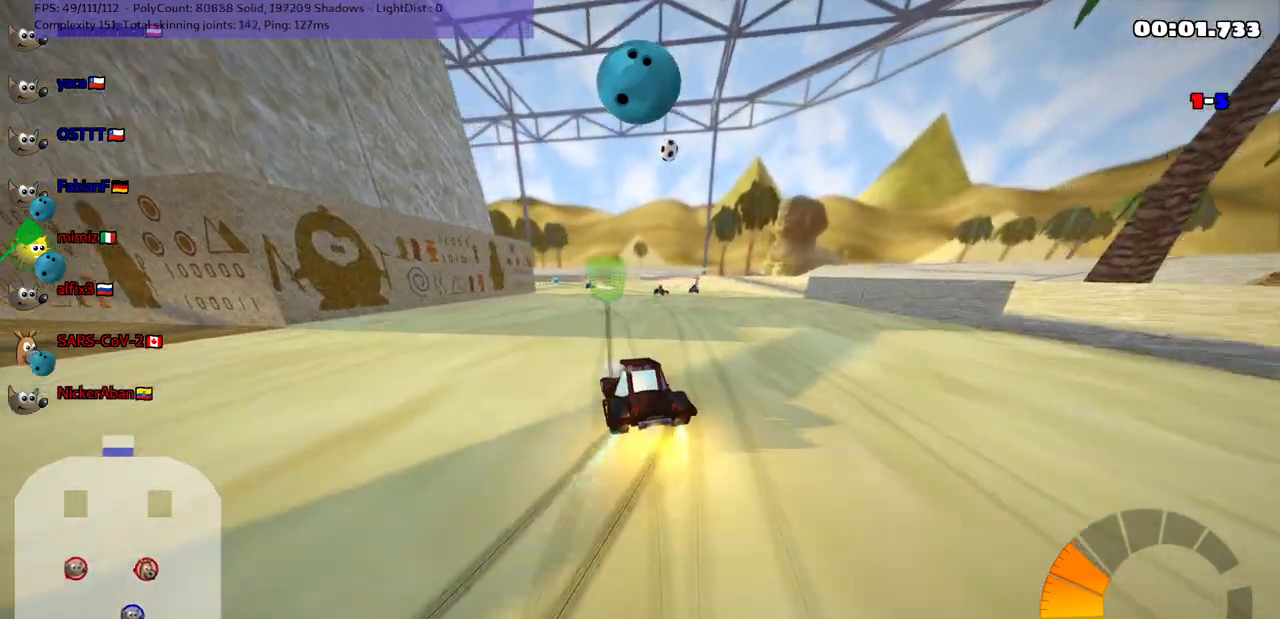
{"keys": ["m", "right", "up"], "events": [[33, "left", "down"], [267, "left", "up"], [367, "down", "up"], [467, "right", "down"], [467, "up", "down"]]}
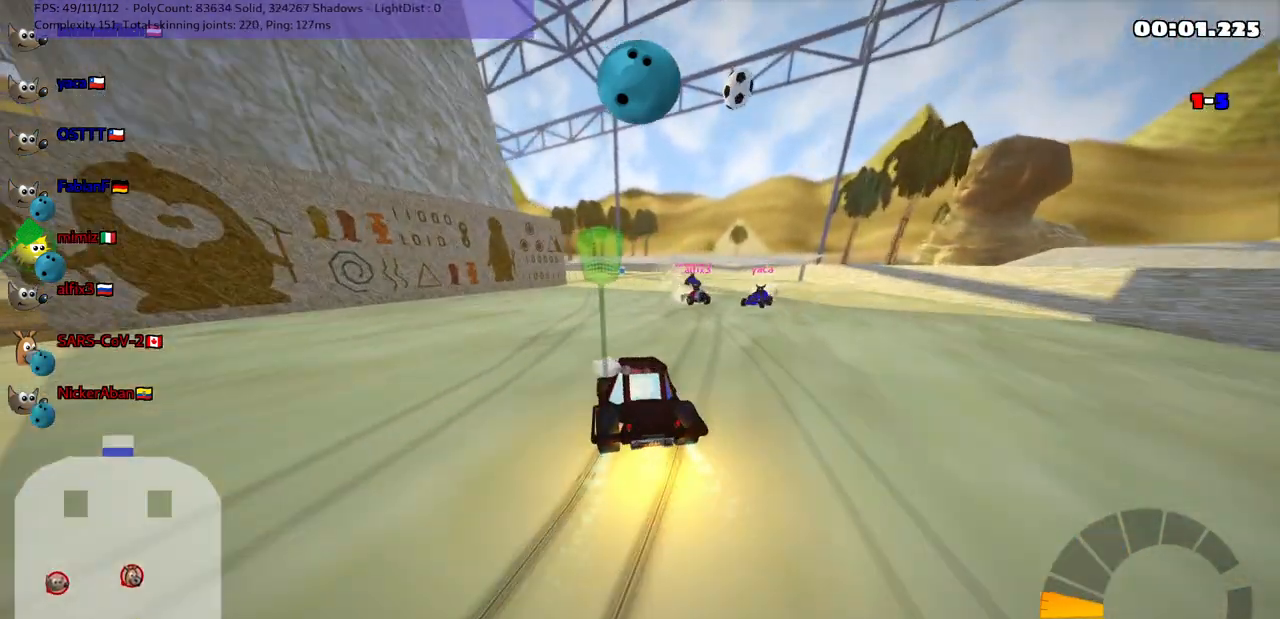
{"keys": ["up"], "events": [[100, "m", "up"], [150, "n", "down"], [150, "right", "up"], [300, "n", "up"]]}
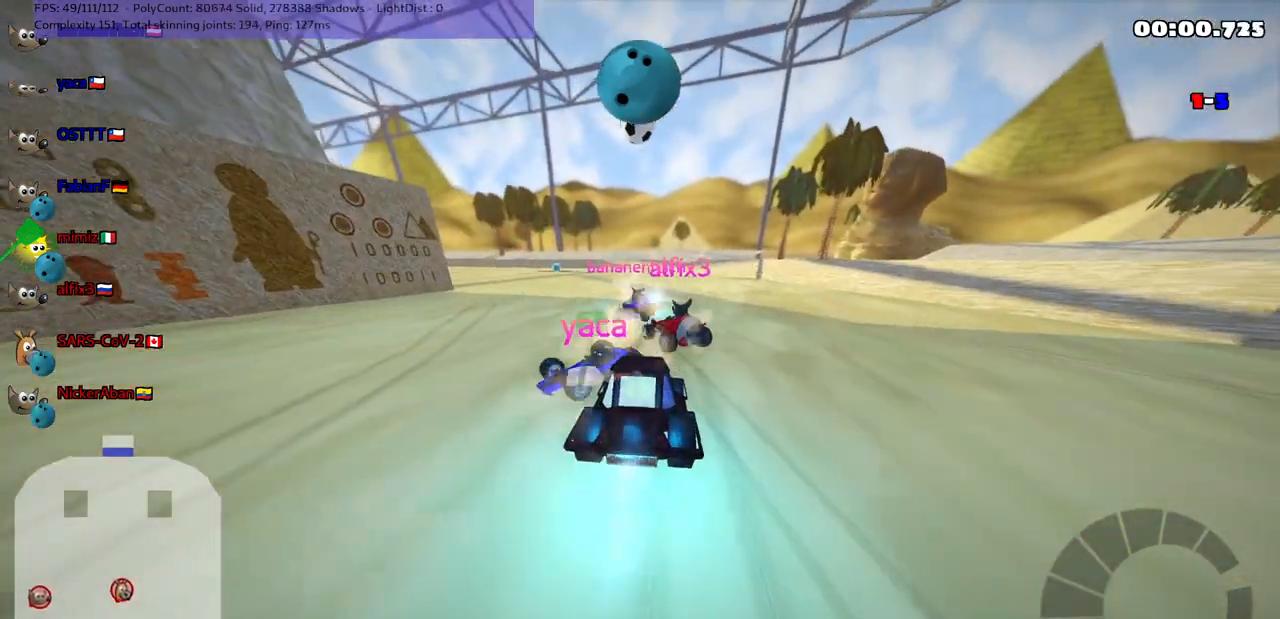
{"keys": ["left", "up"], "events": [[33, "left", "down"]]}
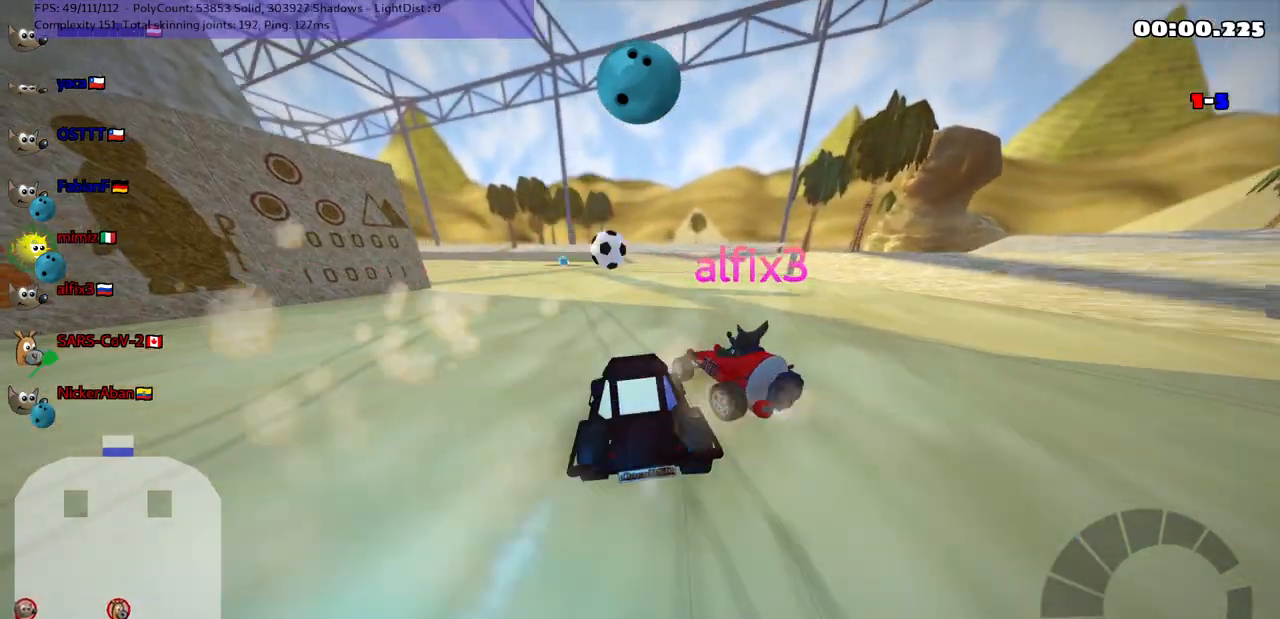
{"keys": ["up"], "events": [[100, "space", "down"], [200, "left", "up"], [200, "space", "up"]]}
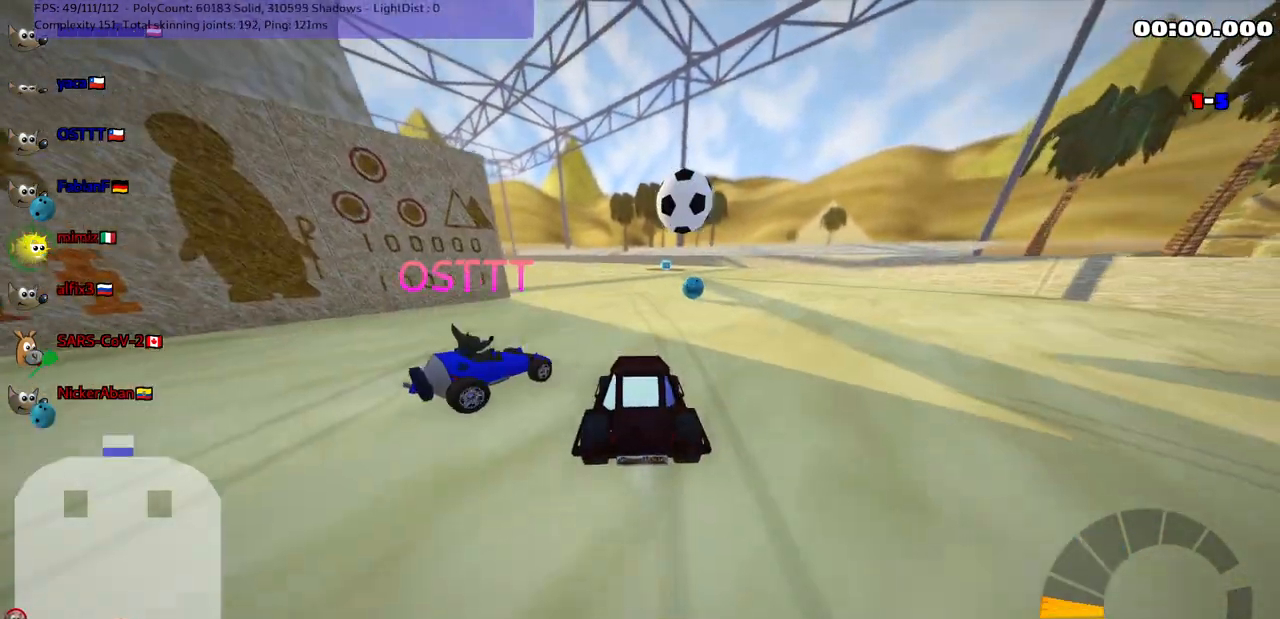
{"keys": ["down", "left"], "events": [[183, "up", "up"], [417, "down", "down"], [467, "left", "down"]]}
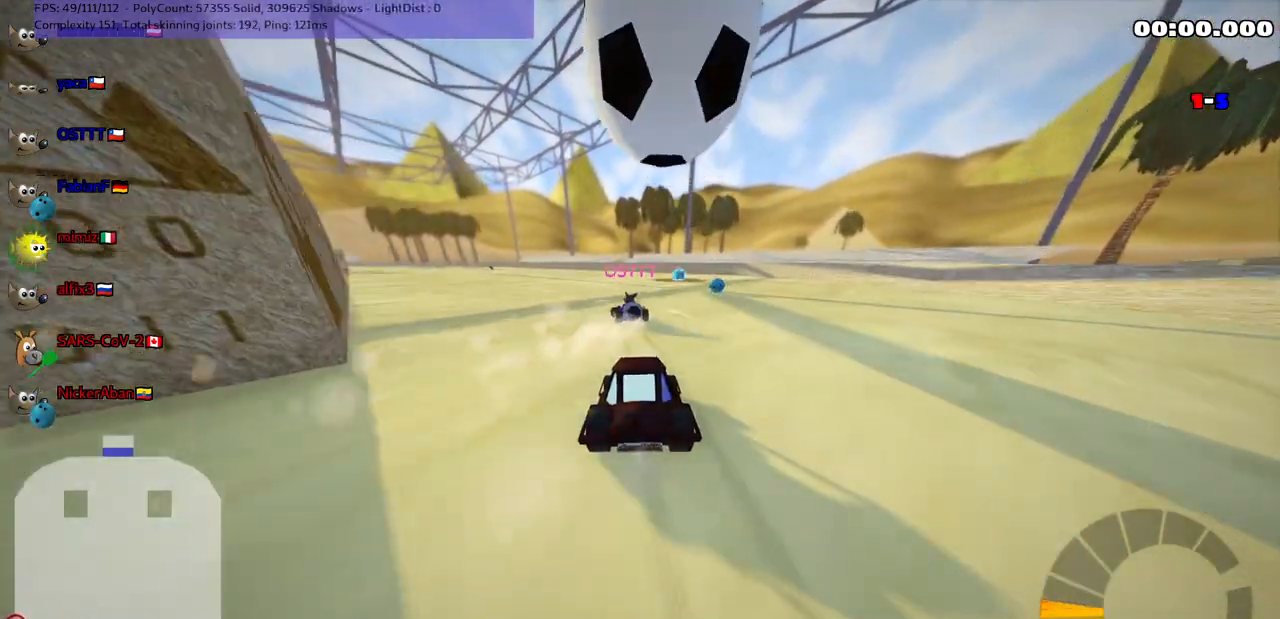
{"keys": ["down", "left"], "events": []}
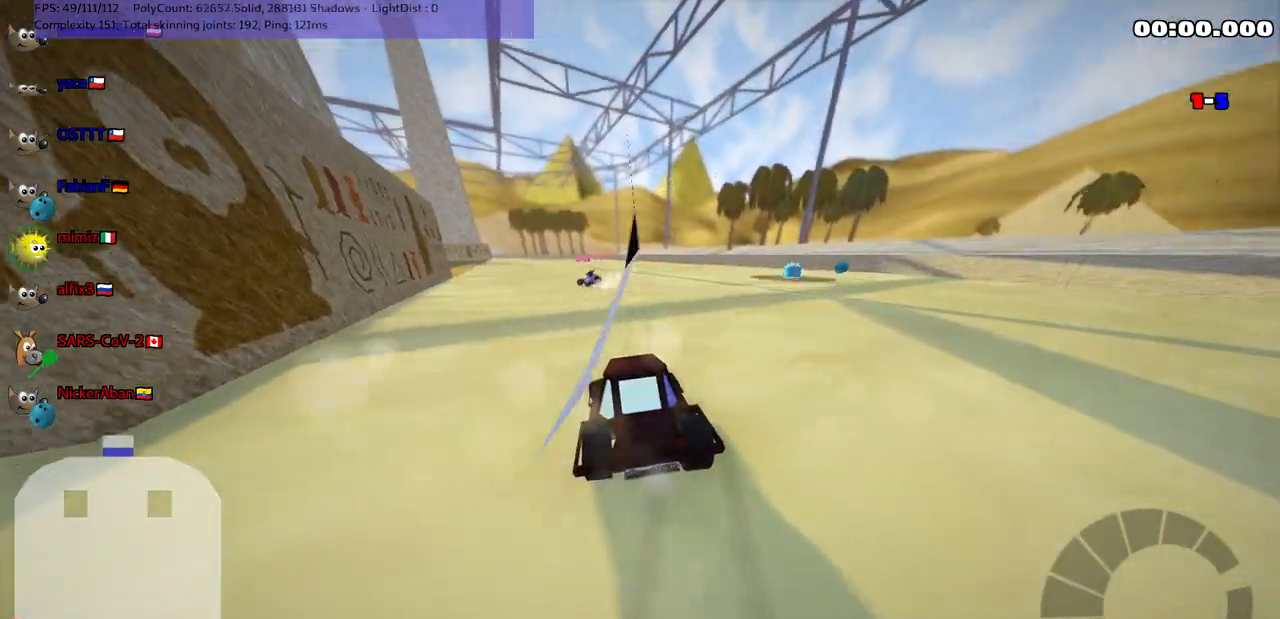
{"keys": ["left"], "events": [[483, "down", "up"]]}
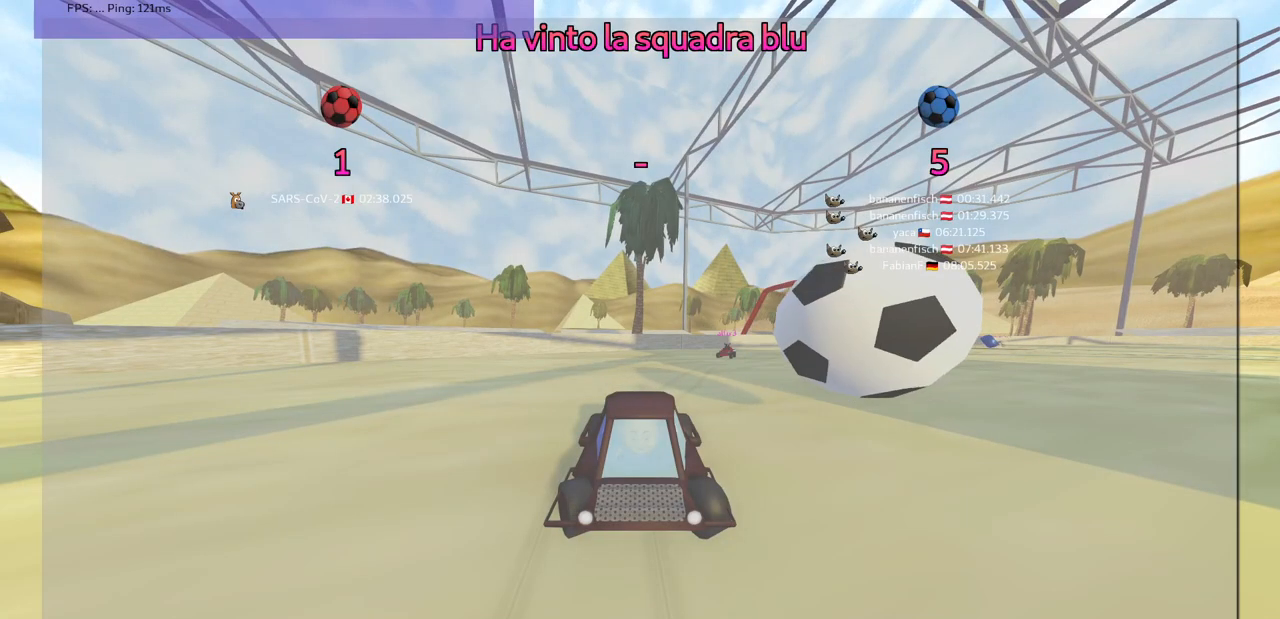
{"keys": [], "events": [[33, "left", "up"]]}
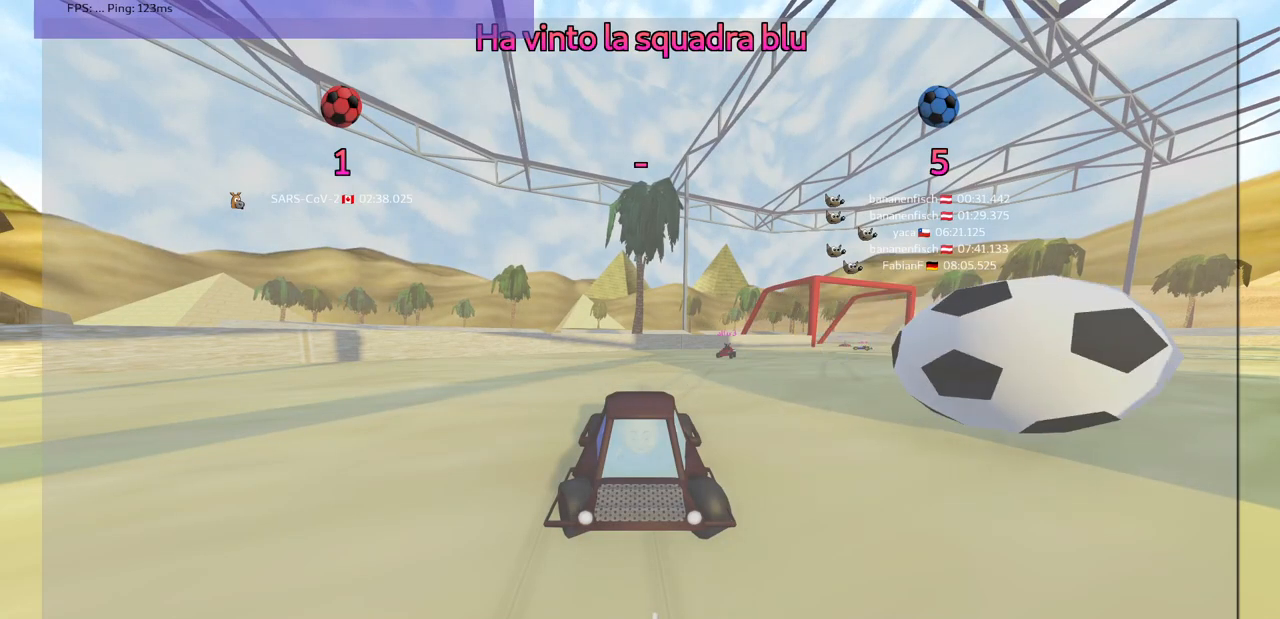
{"keys": [], "events": []}
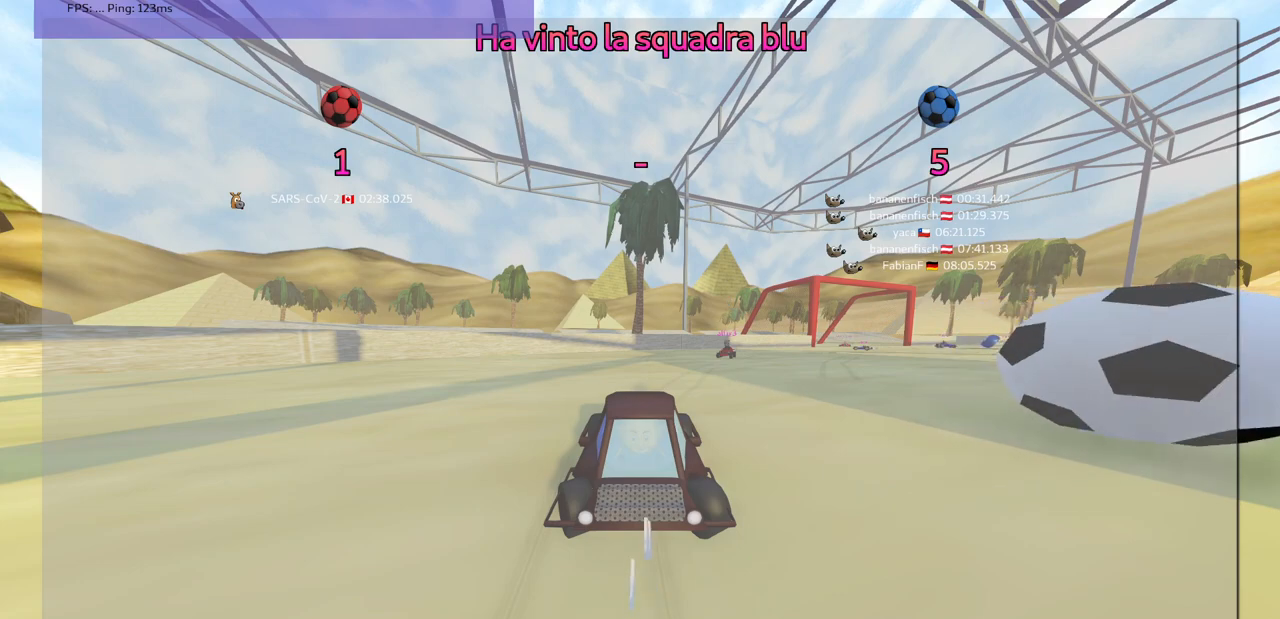
{"keys": [], "events": []}
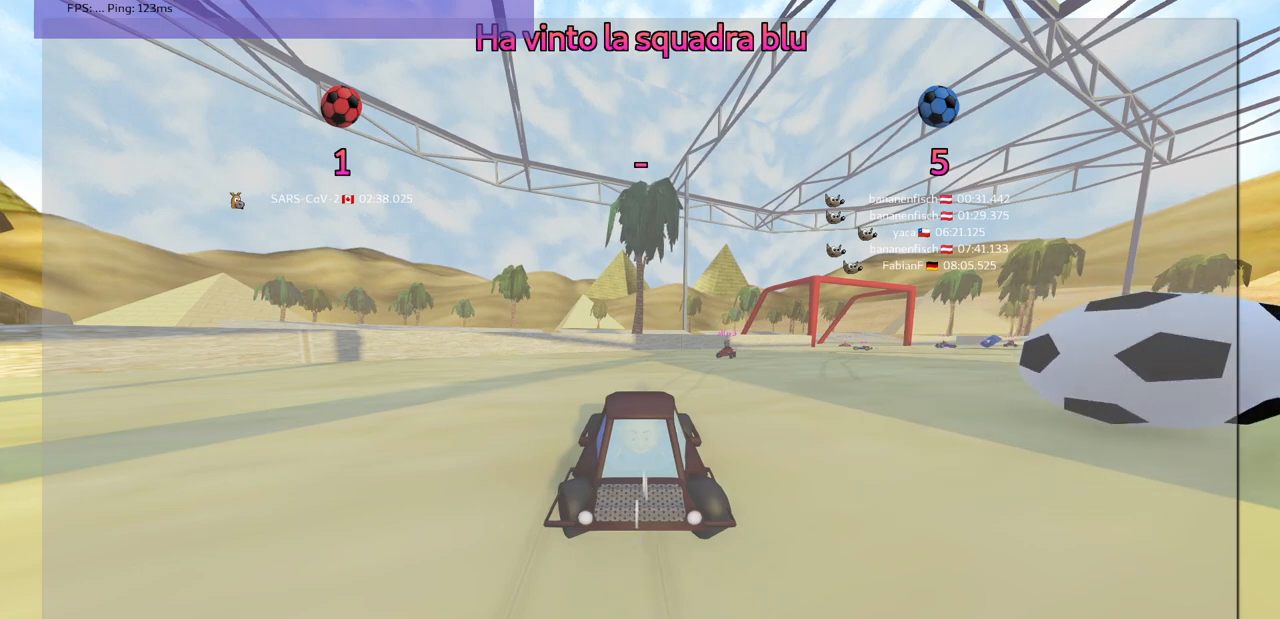
{"keys": [], "events": []}
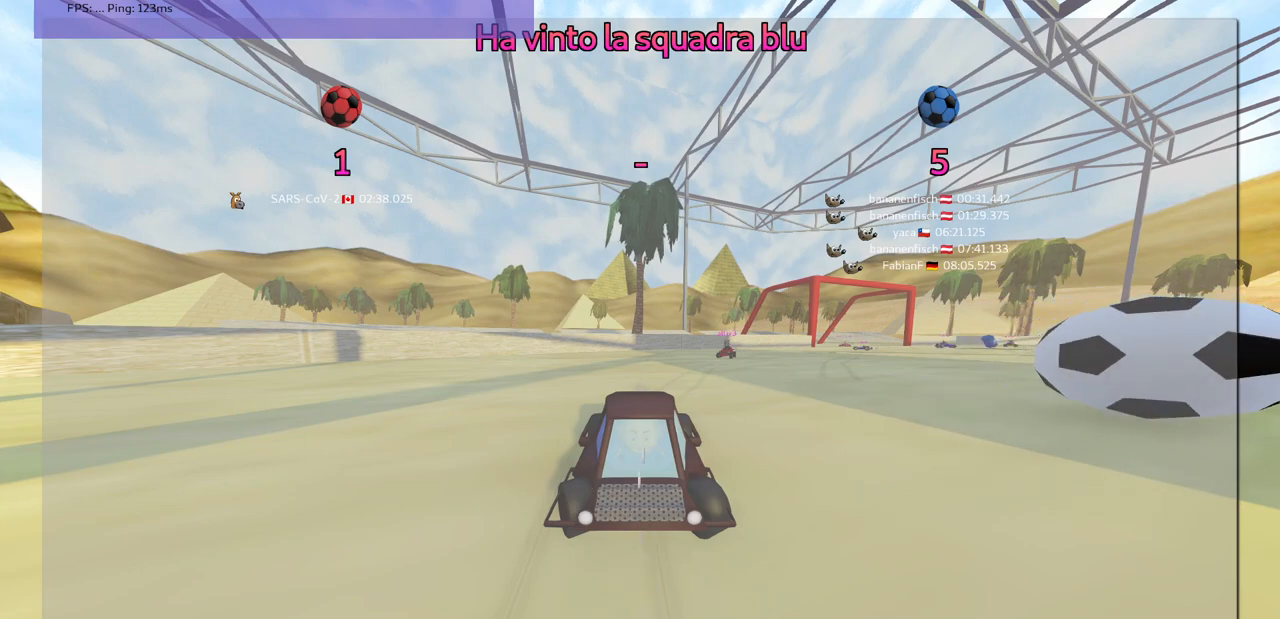
{"keys": [], "events": []}
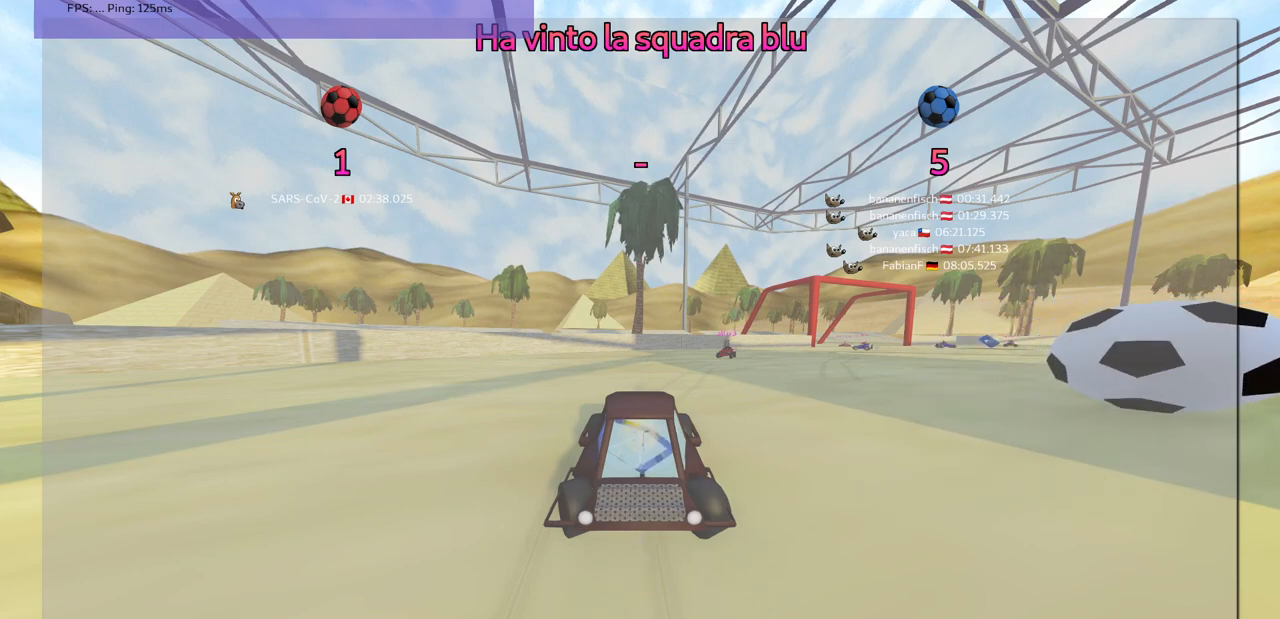
{"keys": [], "events": []}
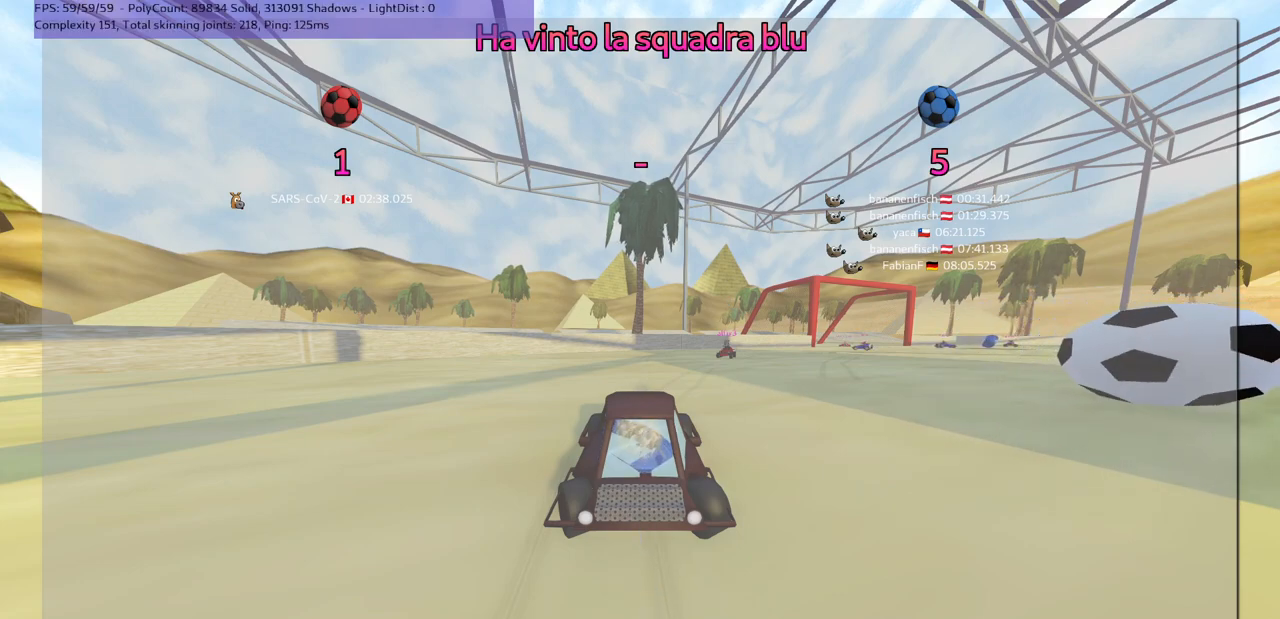
{"keys": [], "events": []}
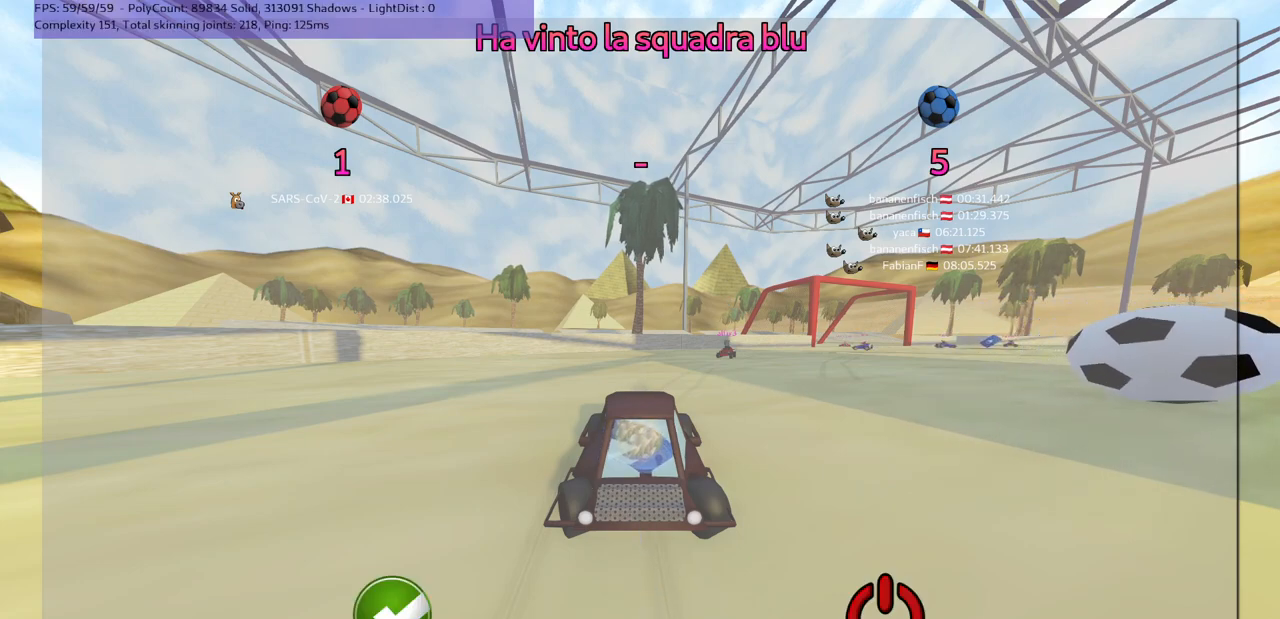
{"keys": [], "events": []}
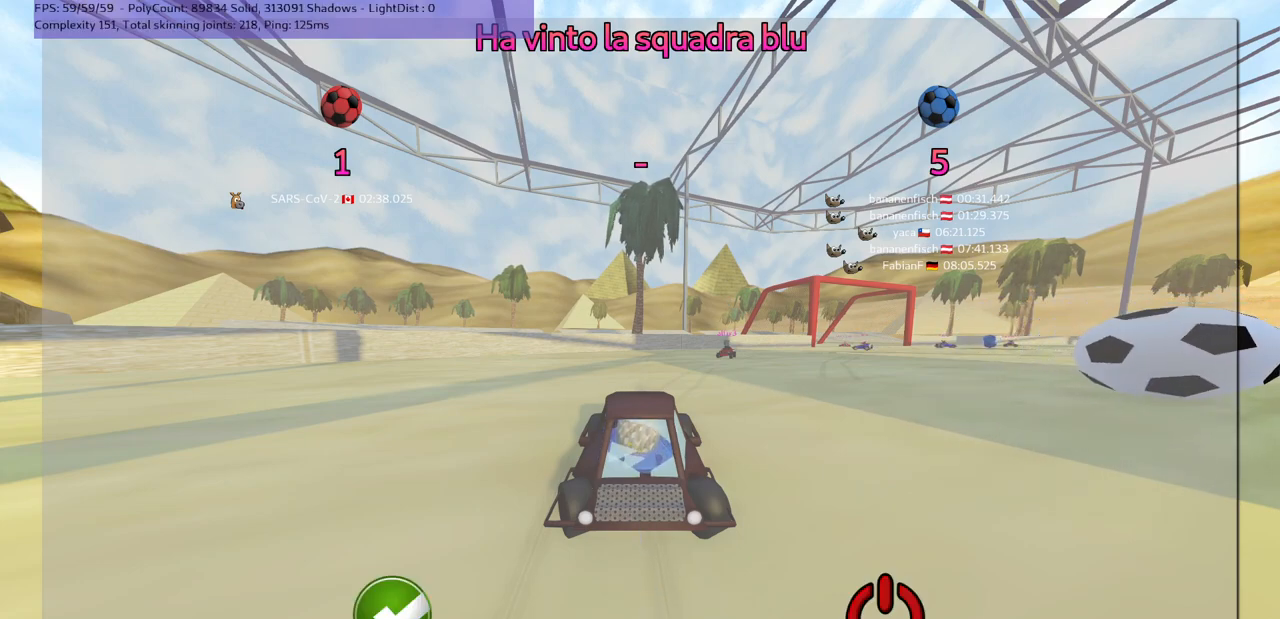
{"keys": [], "events": []}
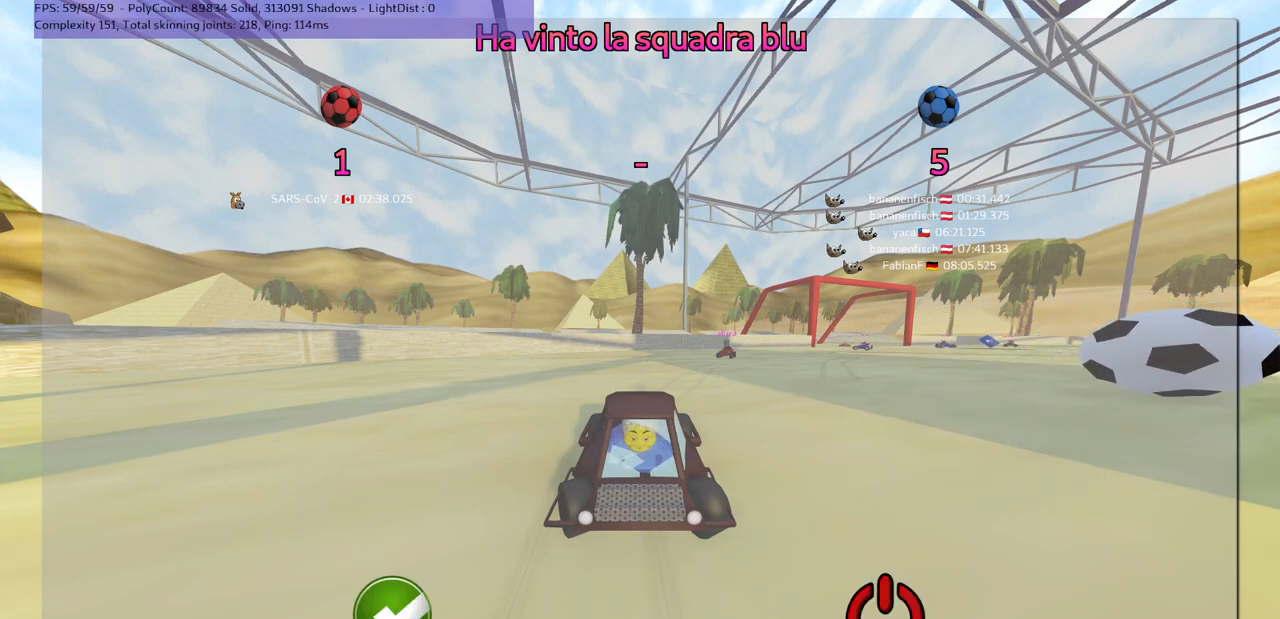
{"keys": [], "events": []}